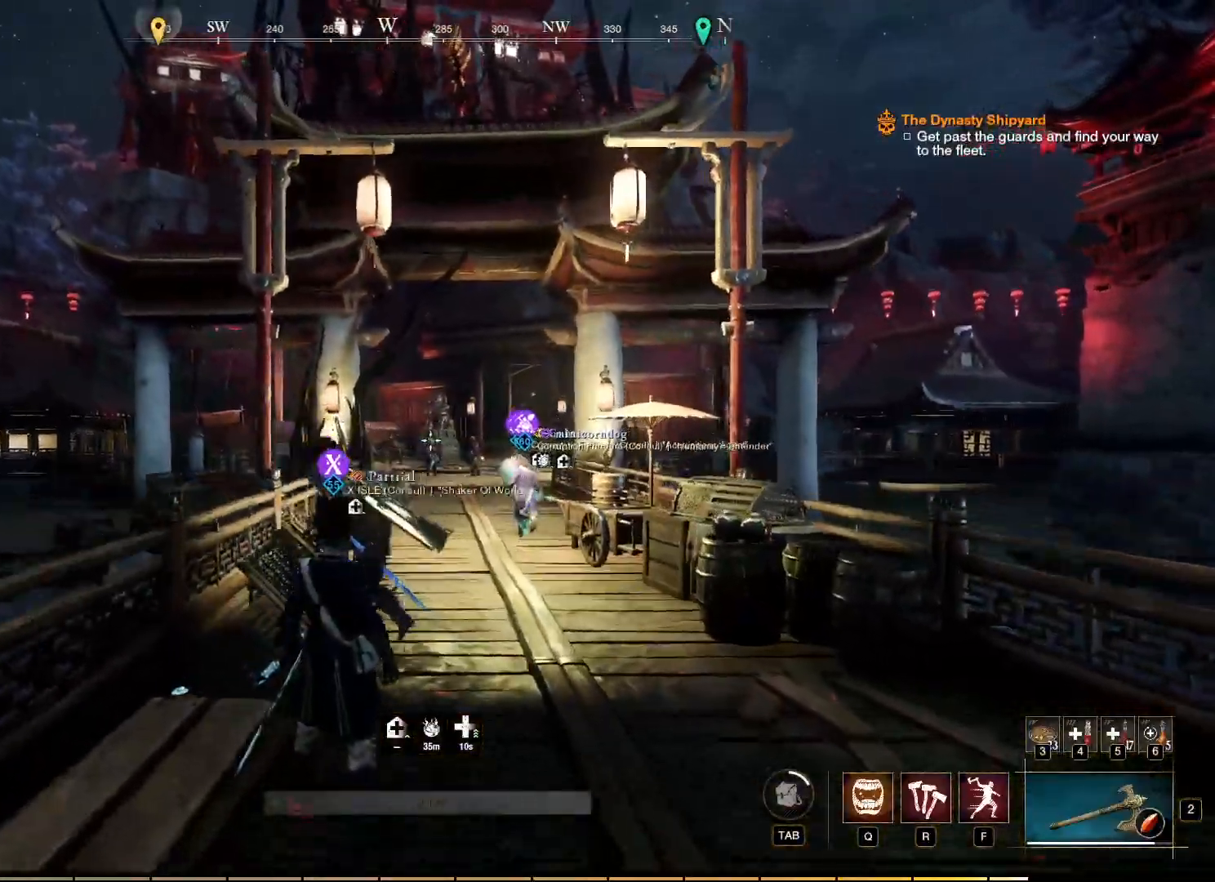
Gameplay with keyboard and mouse; each line is a JSON object with the keys and mouse buttons held at the frame after it. "events" lists presses ("down") and releases ("up") of "a", "ctrl", "d", "e", "f", "q", "r", "s", "shift", "space", "tab", "w", "mouse_left", "mouse_wheel", "mouse_right", "mouse_mb4" and "mouse_mb5" between this image and that frame as [ms after this image, input, new state], when the widget could be followed in between. "mouse_left", "mouse_wheel", "mouse_right", "mouse_mb4", "mouse_mb5" = the "left", "wheel", "right", "mb4", "mb5" buttons of the "mouse" list. No other keys are recorded. "wheel" means that the mouse wheel is clicked or scrolled. Mouse movement is not recorded.
{"keys": ["w"], "mouse": [], "events": [[350, "d", "down"], [450, "d", "up"]]}
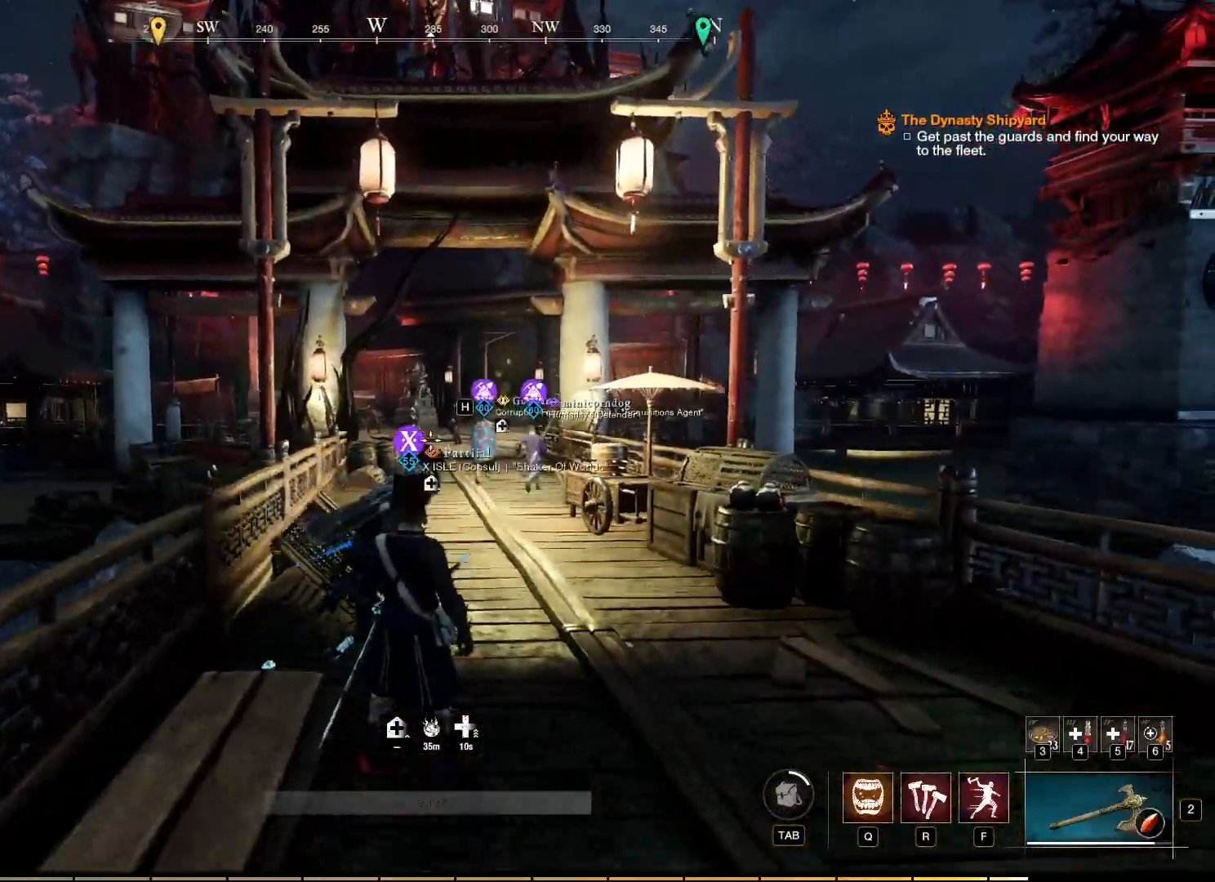
{"keys": ["w"], "mouse": [], "events": []}
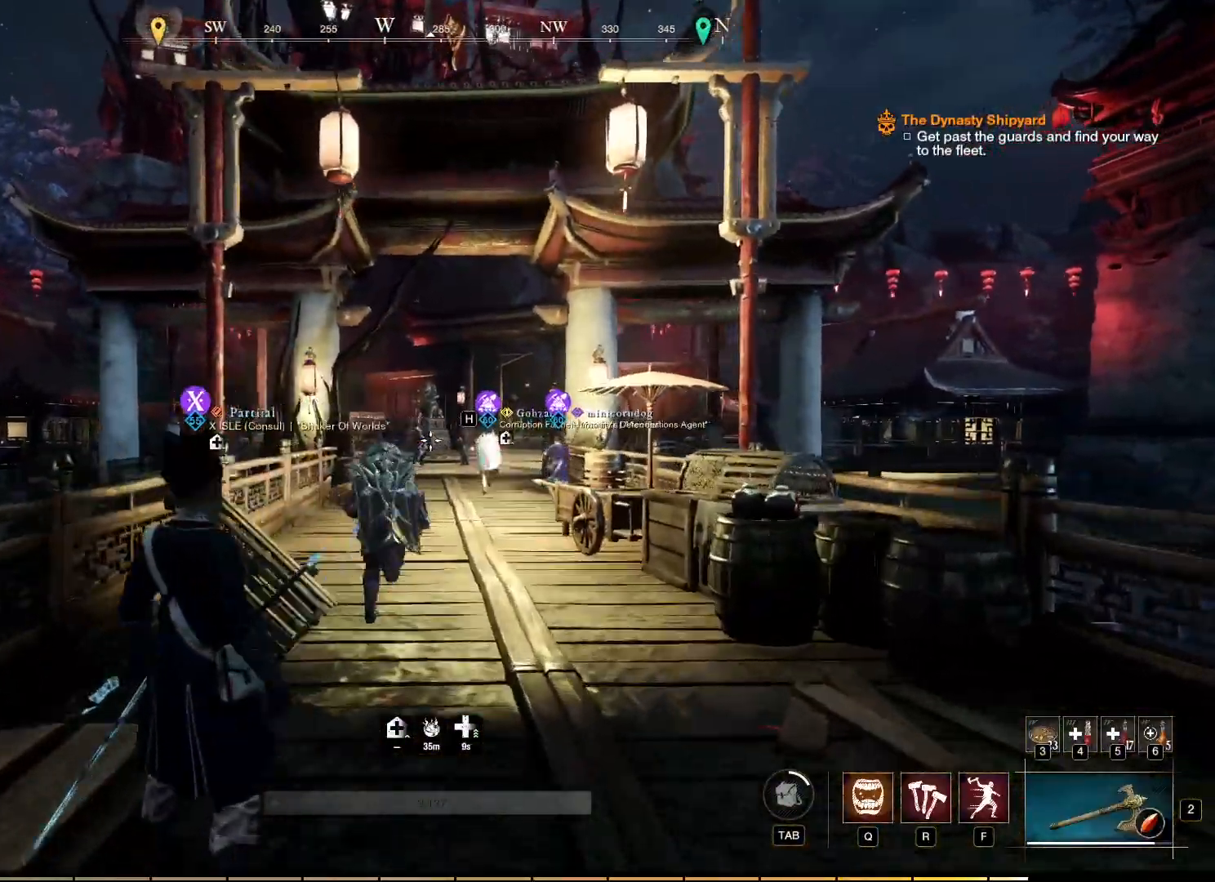
{"keys": ["w"], "mouse": [], "events": []}
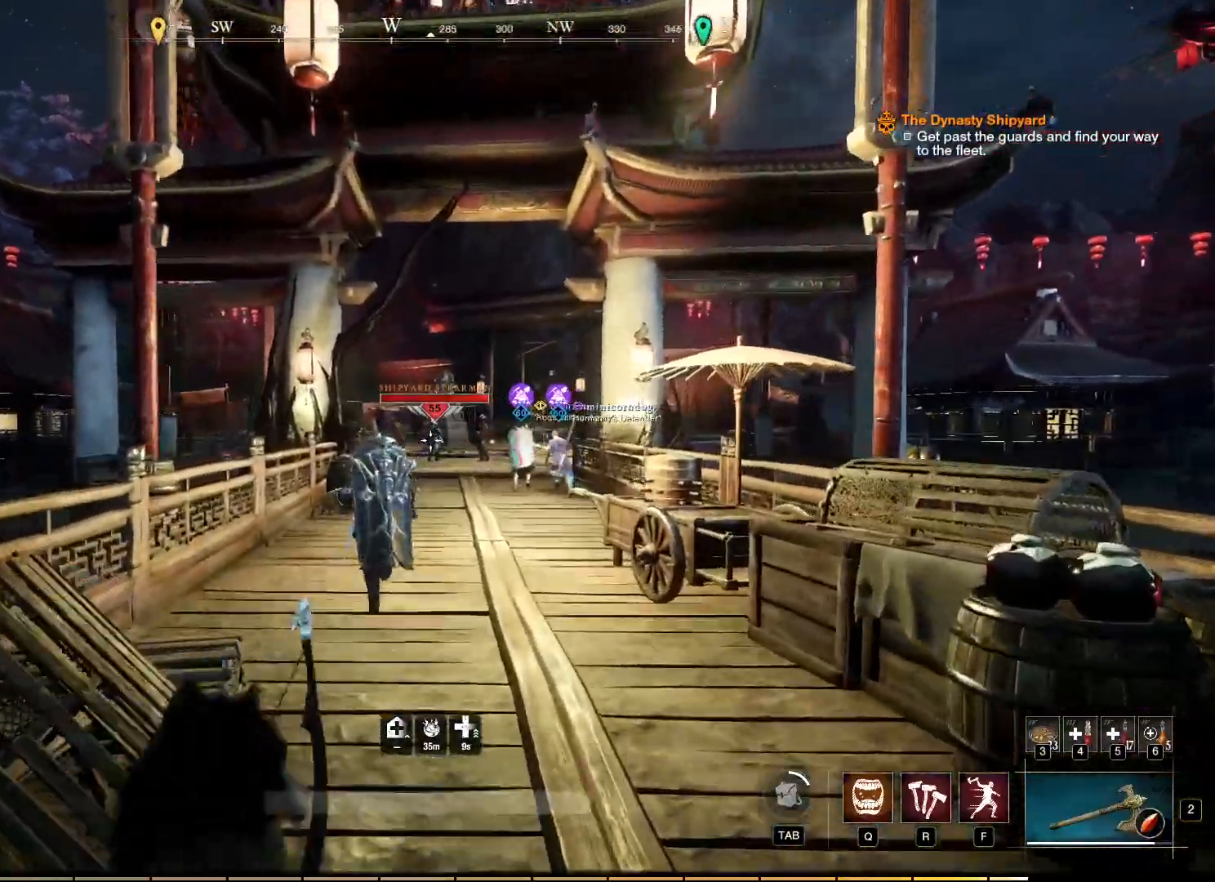
{"keys": ["w"], "mouse": [], "events": []}
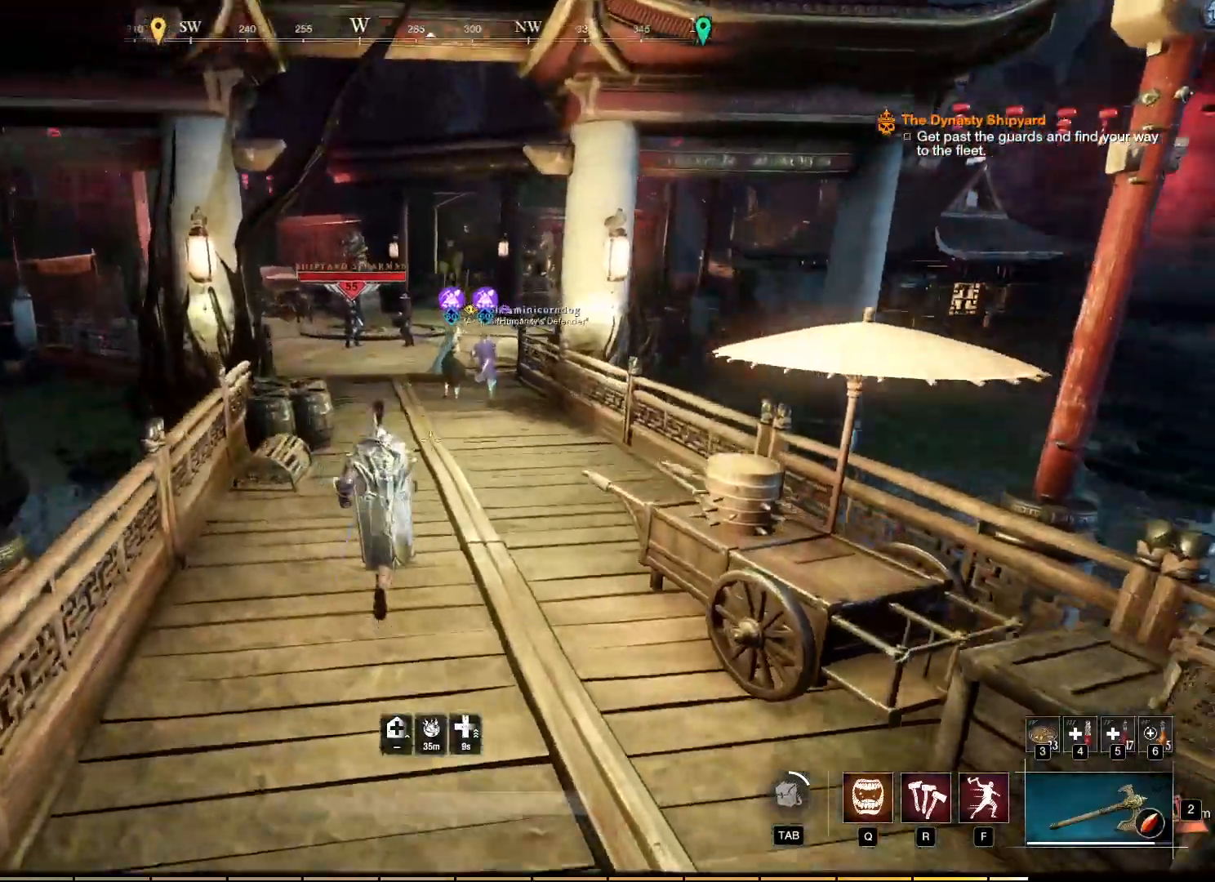
{"keys": ["w"], "mouse": [], "events": []}
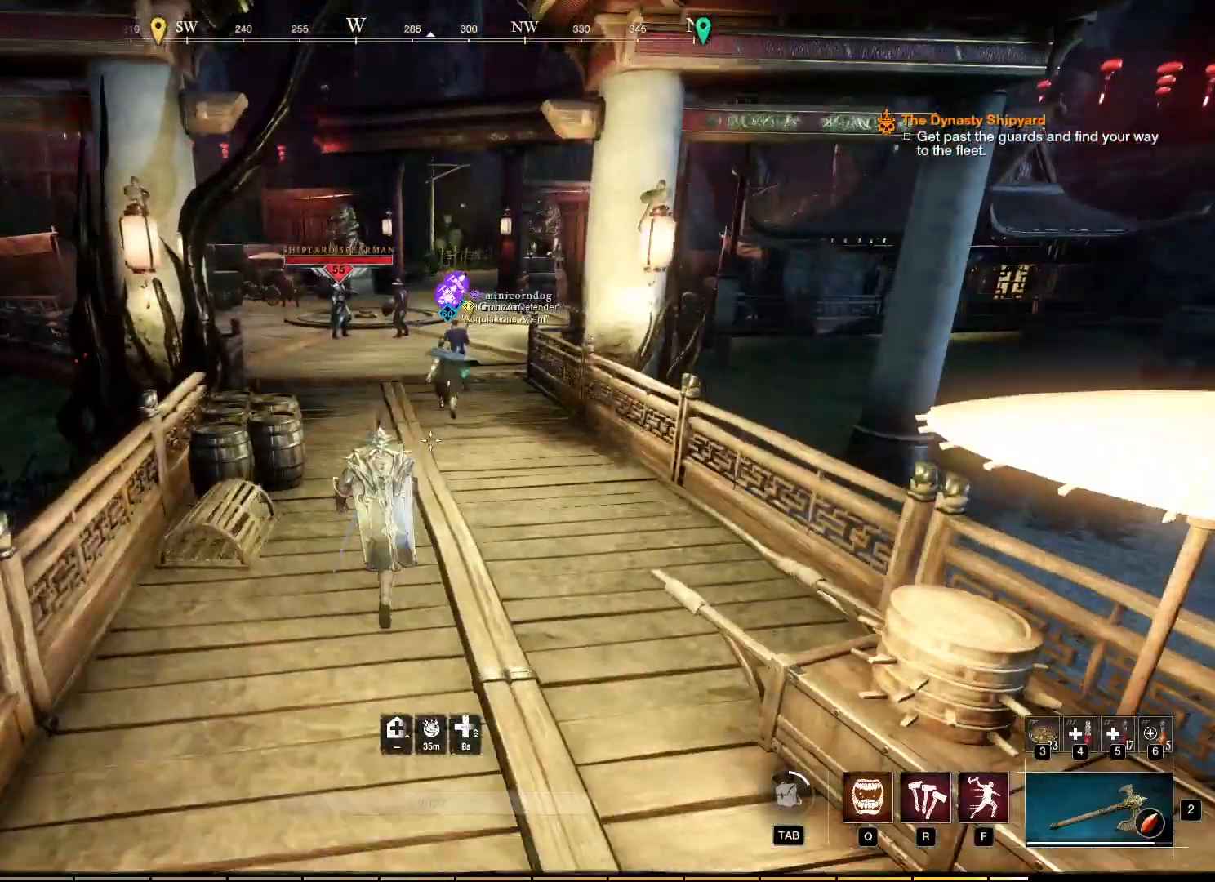
{"keys": ["w"], "mouse": [], "events": []}
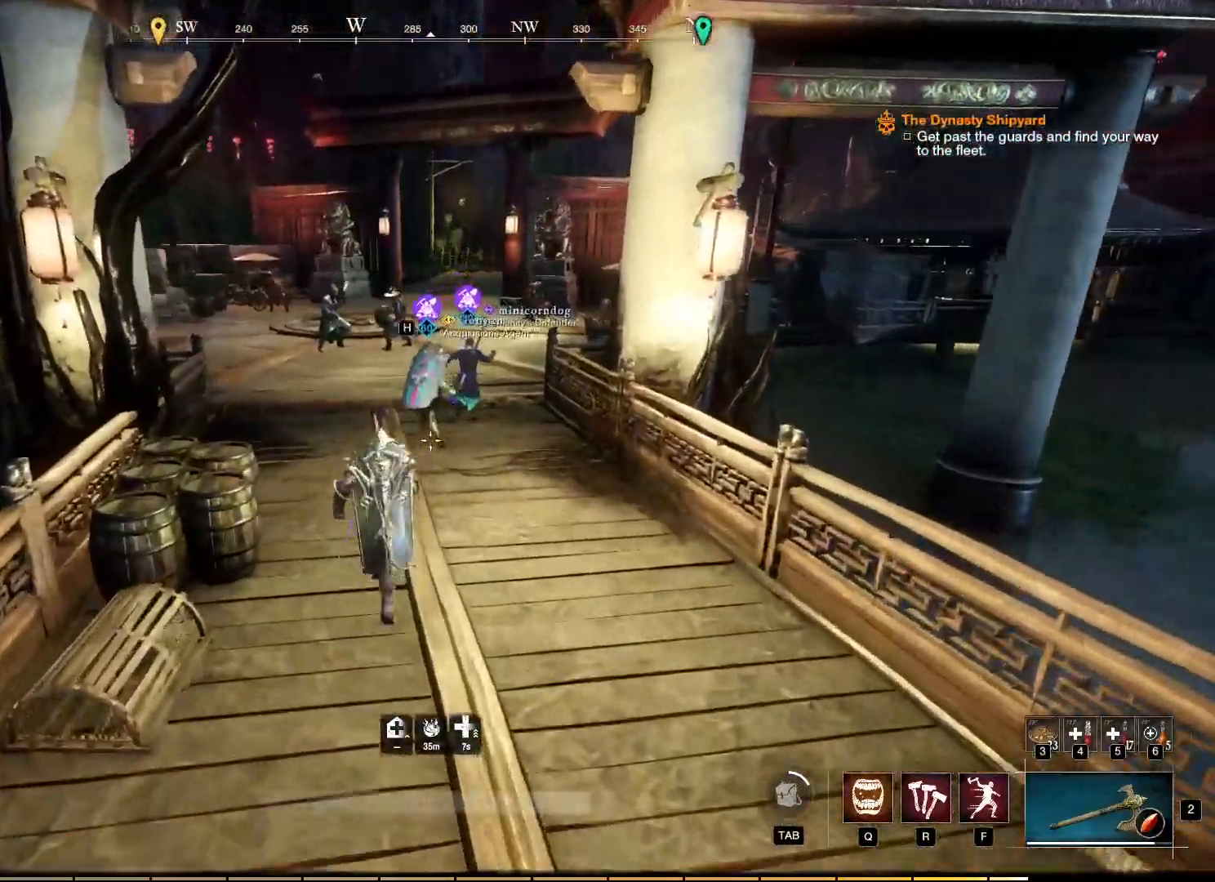
{"keys": ["w"], "mouse": [], "events": []}
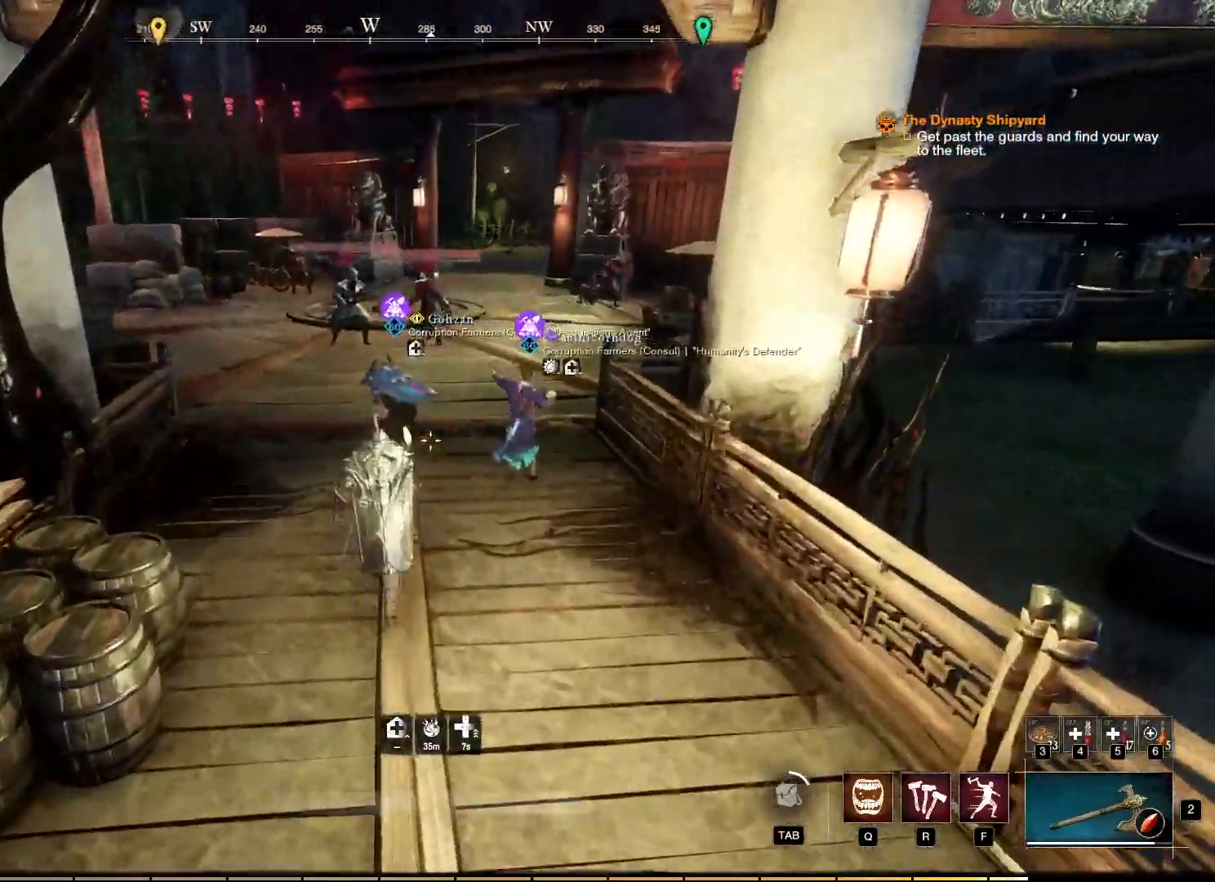
{"keys": ["w"], "mouse": [], "events": [[50, "w", "up"], [167, "s", "down"], [233, "s", "up"], [317, "w", "down"]]}
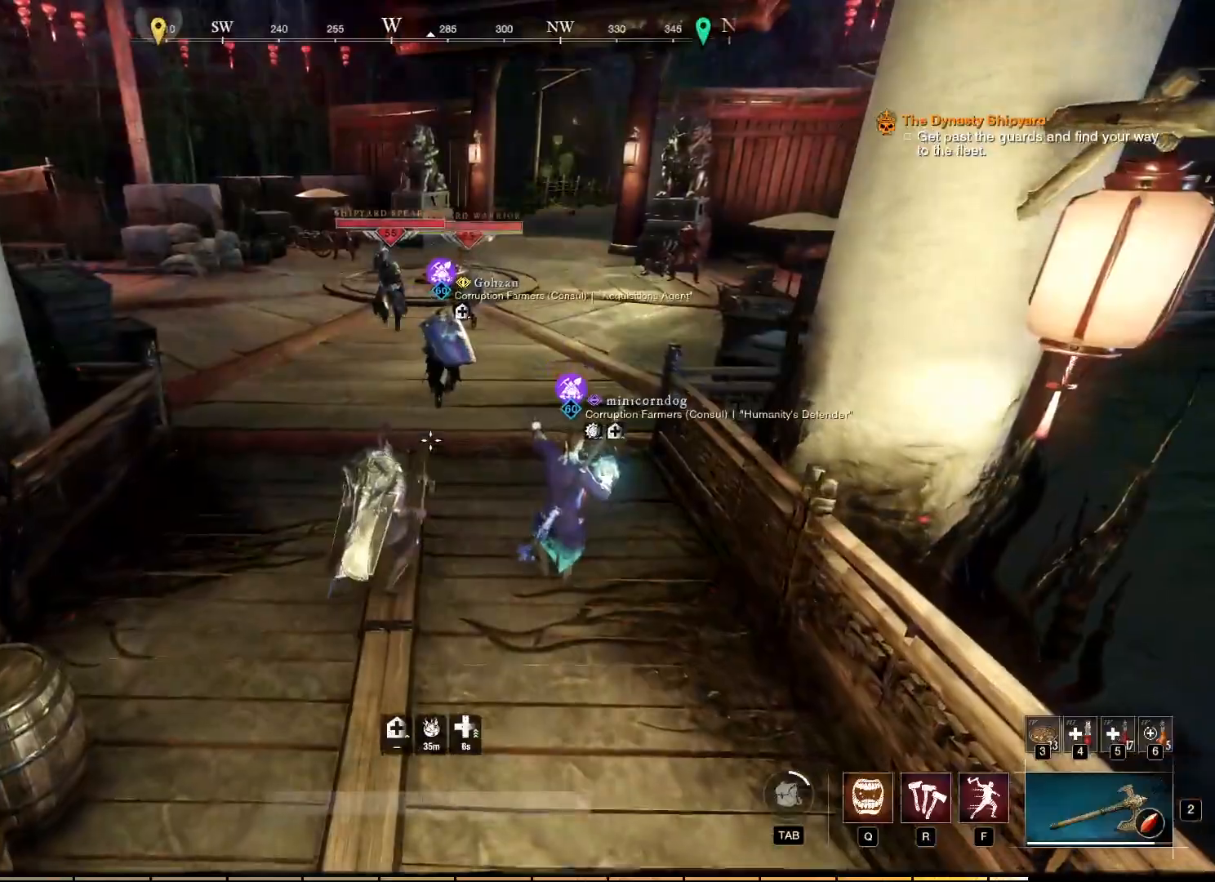
{"keys": ["w"], "mouse": [], "events": []}
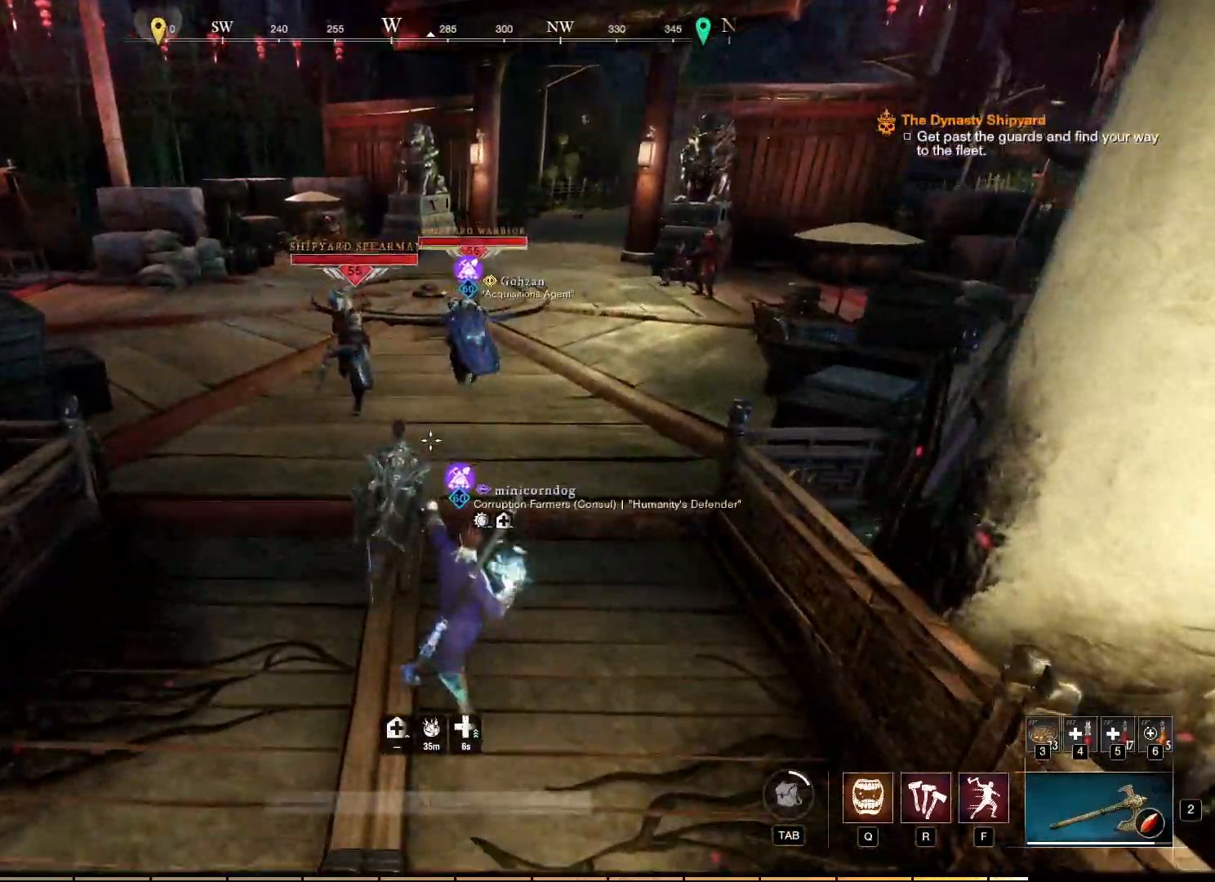
{"keys": ["w"], "mouse": ["left"], "events": [[67, "mouse_left", "down"]]}
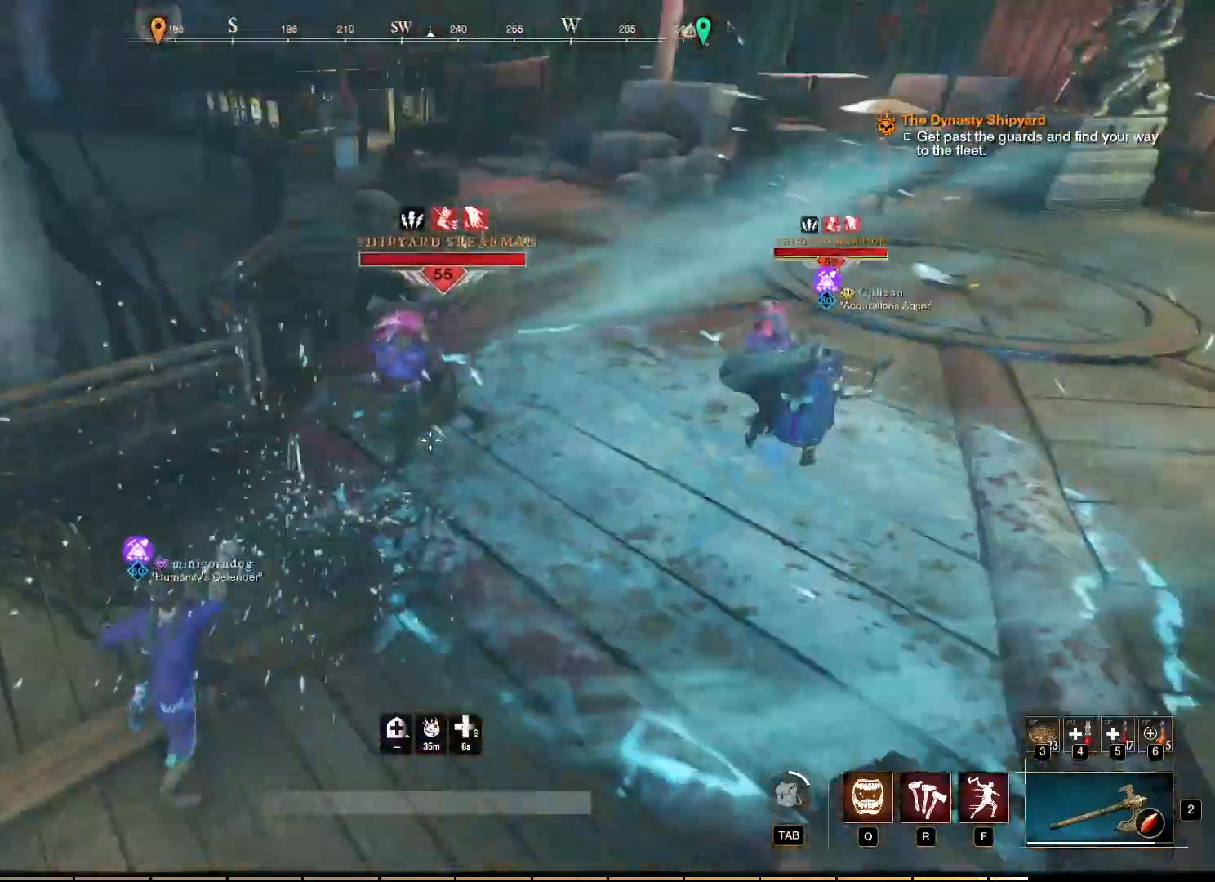
{"keys": ["w"], "mouse": [], "events": [[500, "mouse_left", "up"]]}
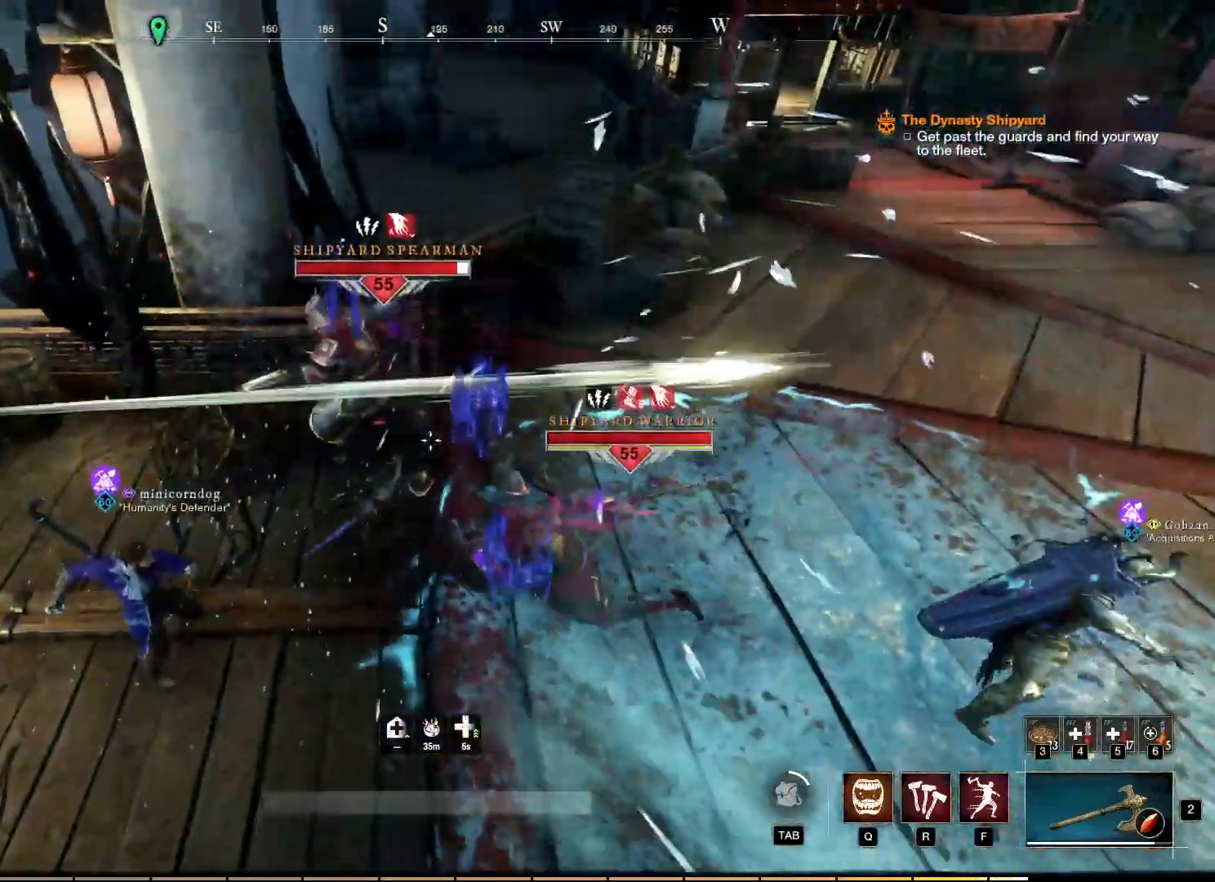
{"keys": [], "mouse": ["left", "right"], "events": [[83, "mouse_right", "down"], [417, "mouse_left", "down"], [450, "w", "up"]]}
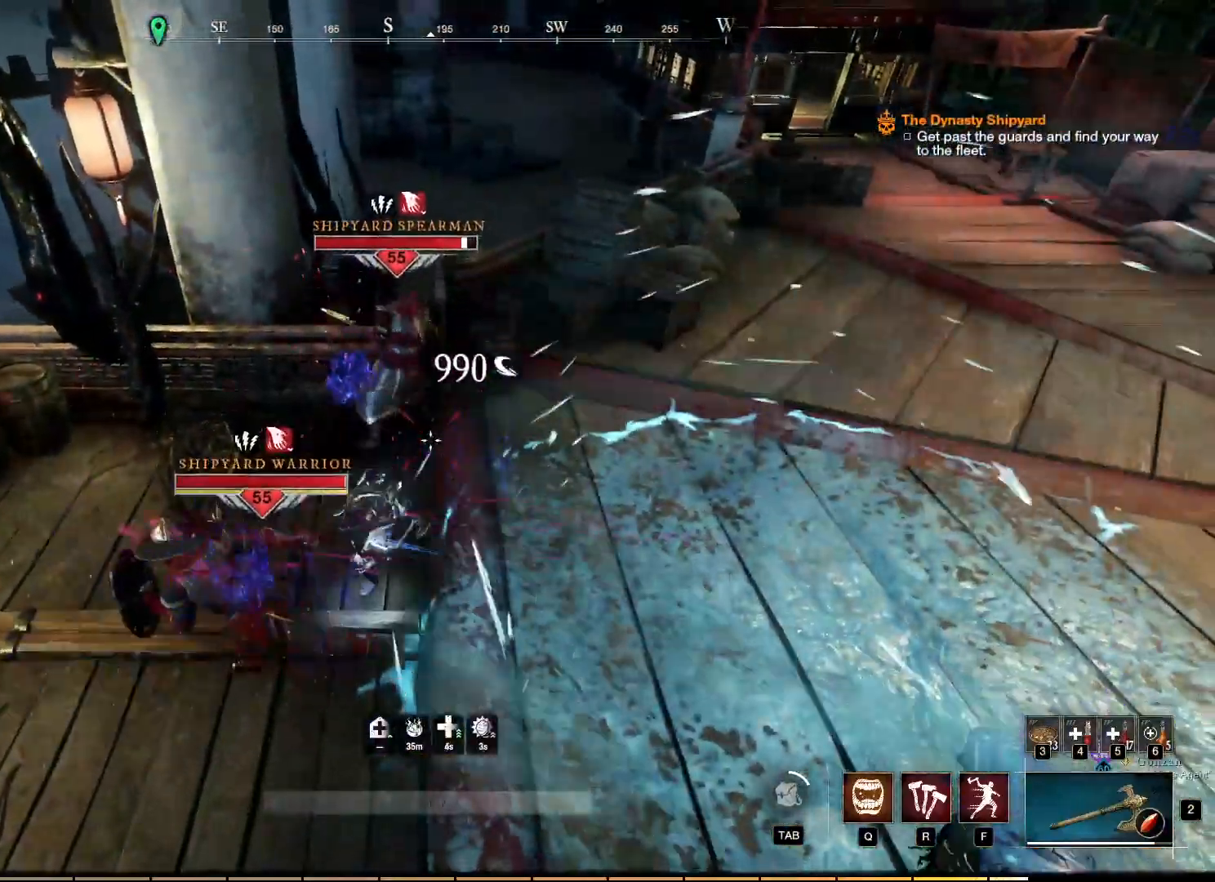
{"keys": ["w"], "mouse": ["right"], "events": [[17, "mouse_left", "up"], [100, "mouse_left", "down"], [150, "mouse_left", "up"], [250, "mouse_left", "down"], [283, "w", "down"], [317, "mouse_left", "up"], [383, "mouse_left", "down"], [467, "mouse_left", "up"]]}
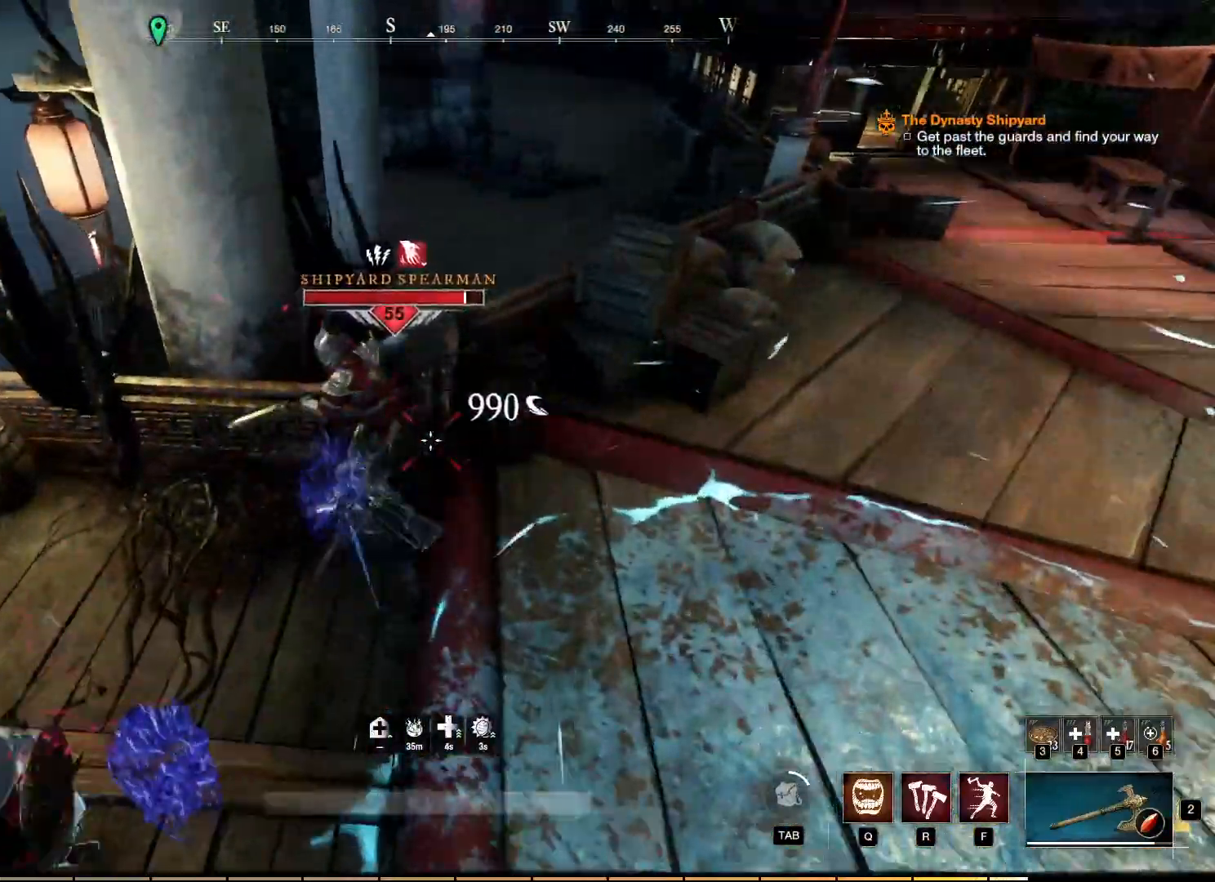
{"keys": [], "mouse": ["right"], "events": [[67, "w", "up"], [133, "r", "down"], [233, "r", "up"]]}
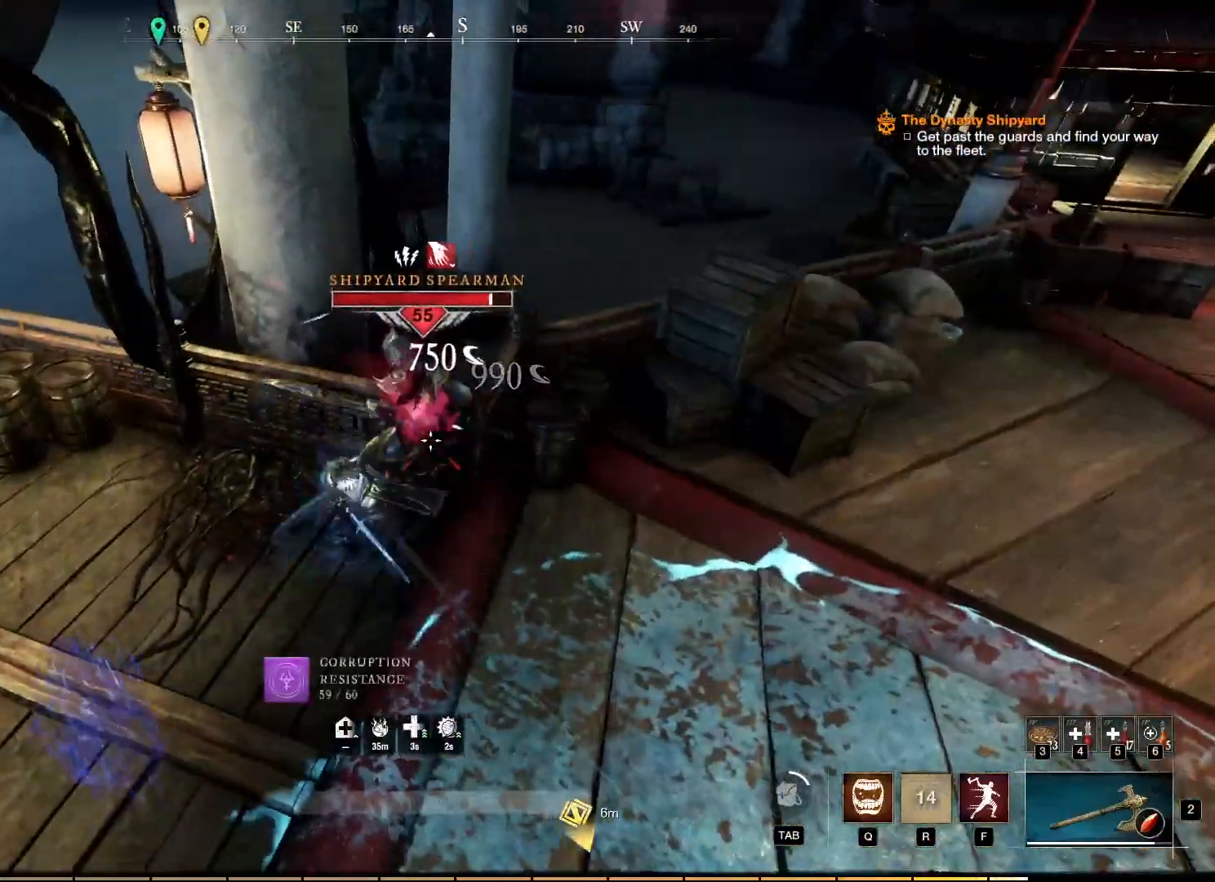
{"keys": [], "mouse": ["right"], "events": []}
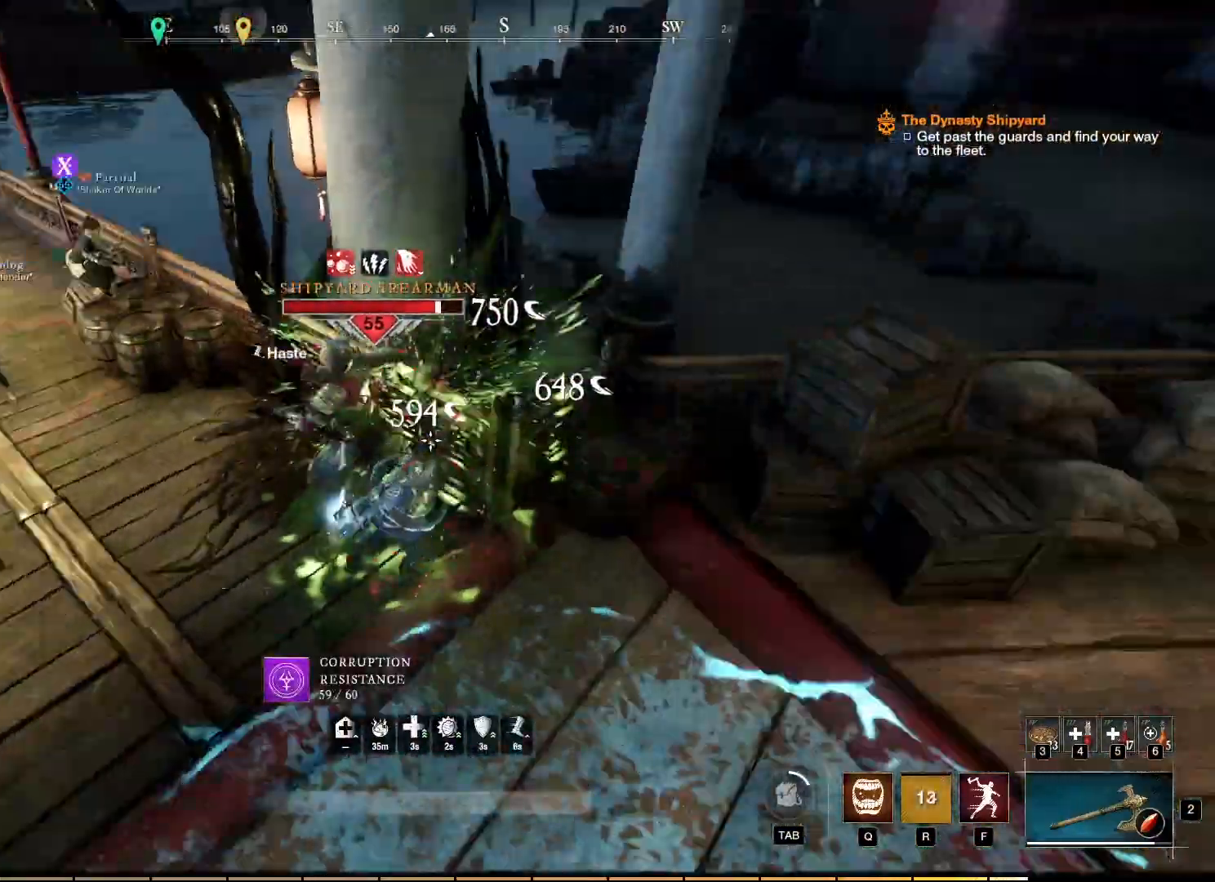
{"keys": [], "mouse": ["right"]}
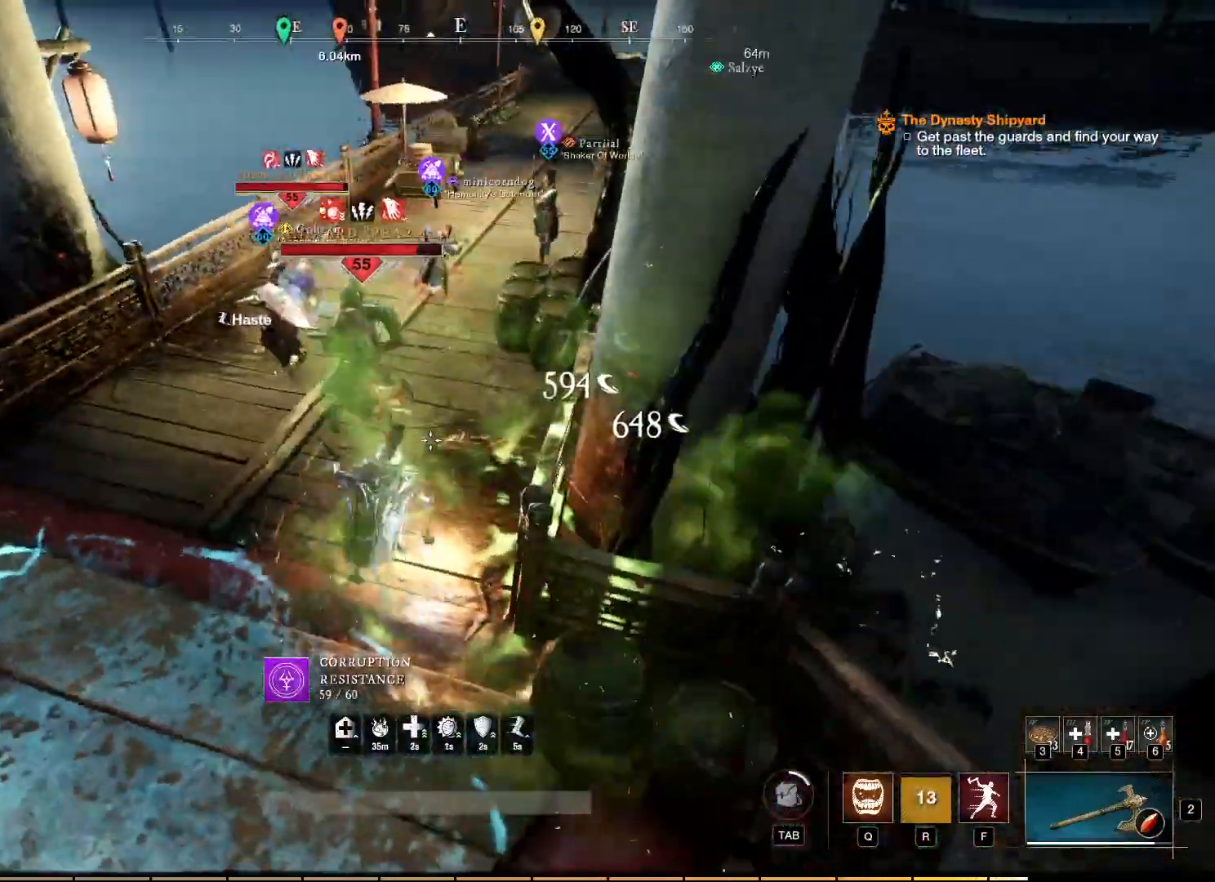
{"keys": ["shift", "w"], "mouse": [], "events": [[17, "w", "down"], [367, "mouse_right", "up"], [500, "shift", "down"]]}
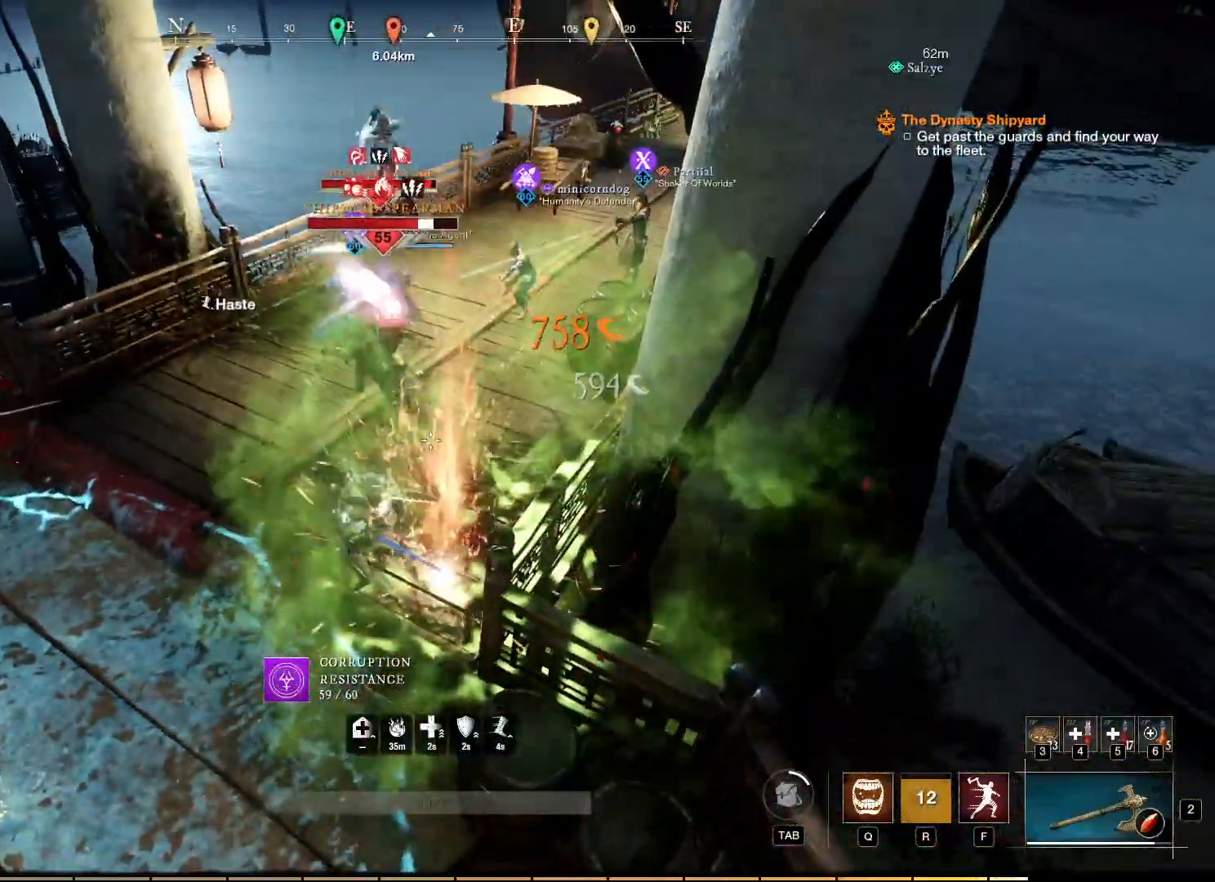
{"keys": ["w"], "mouse": [], "events": [[117, "shift", "up"]]}
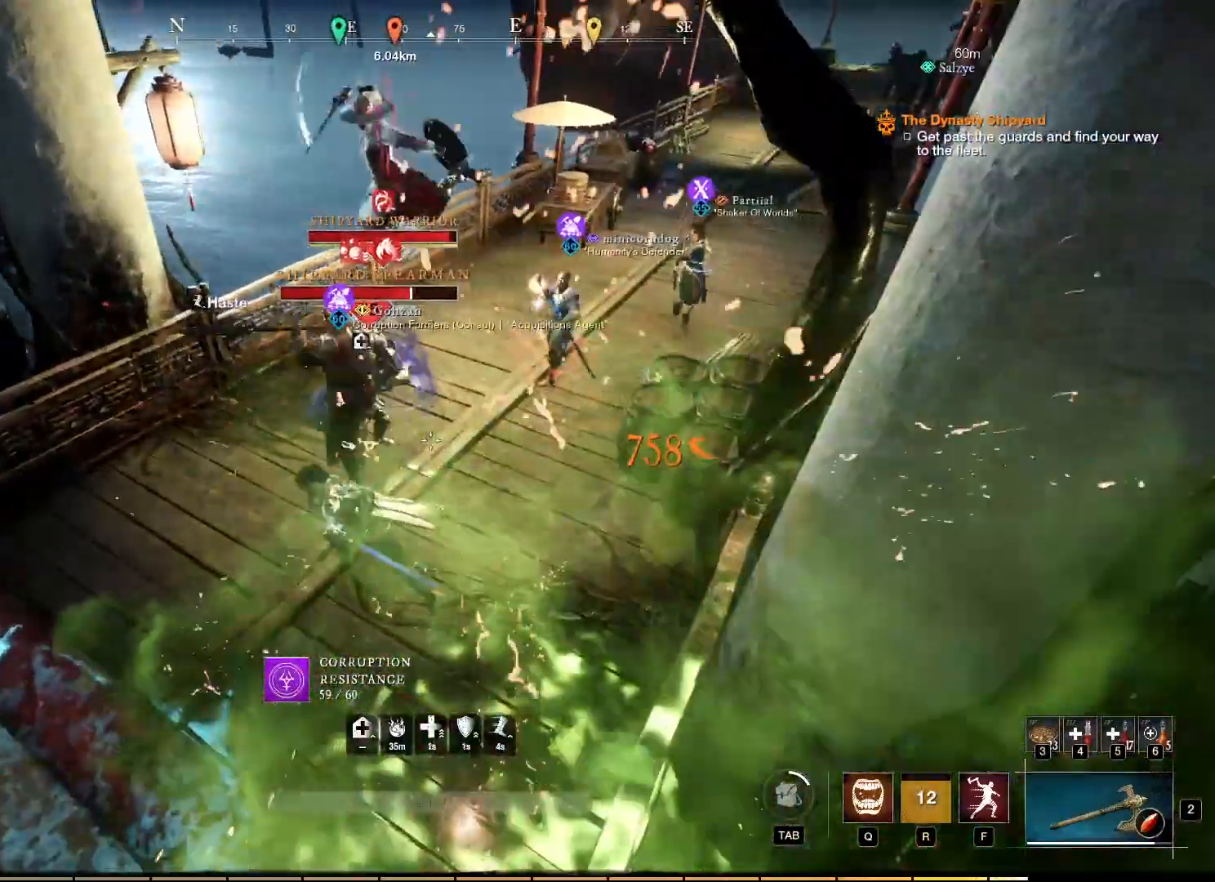
{"keys": ["w"], "mouse": ["right"], "events": [[100, "f", "down"], [200, "f", "up"], [483, "mouse_right", "down"]]}
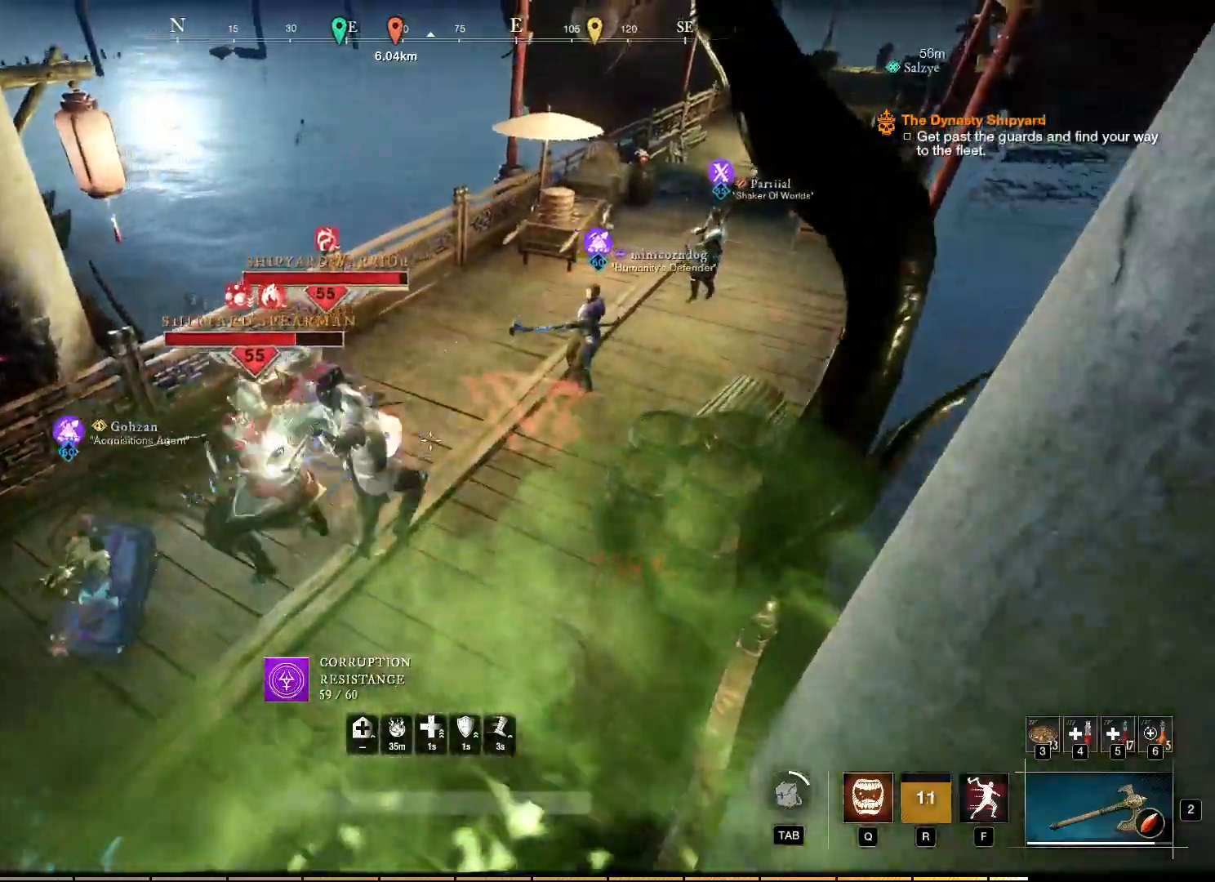
{"keys": [], "mouse": ["right"], "events": [[17, "w", "up"]]}
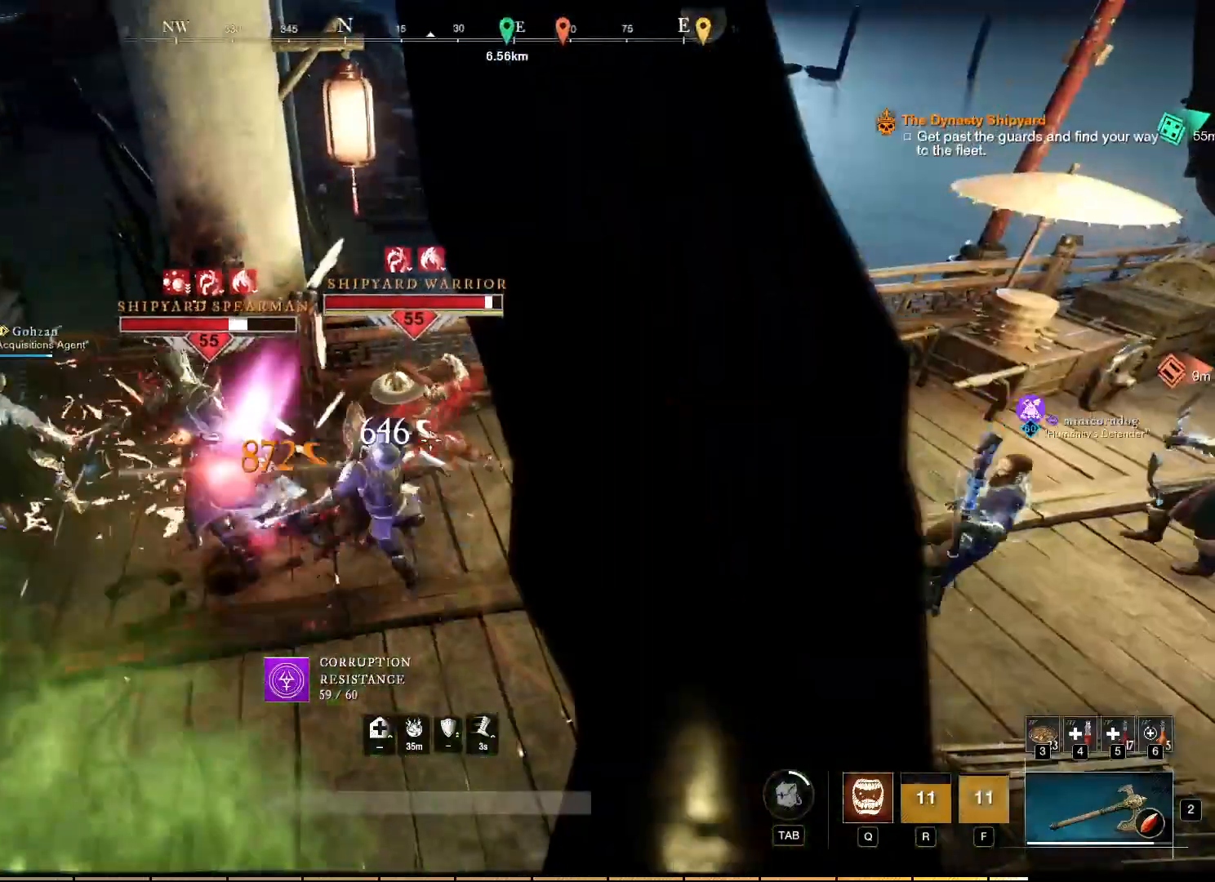
{"keys": [], "mouse": ["right"], "events": []}
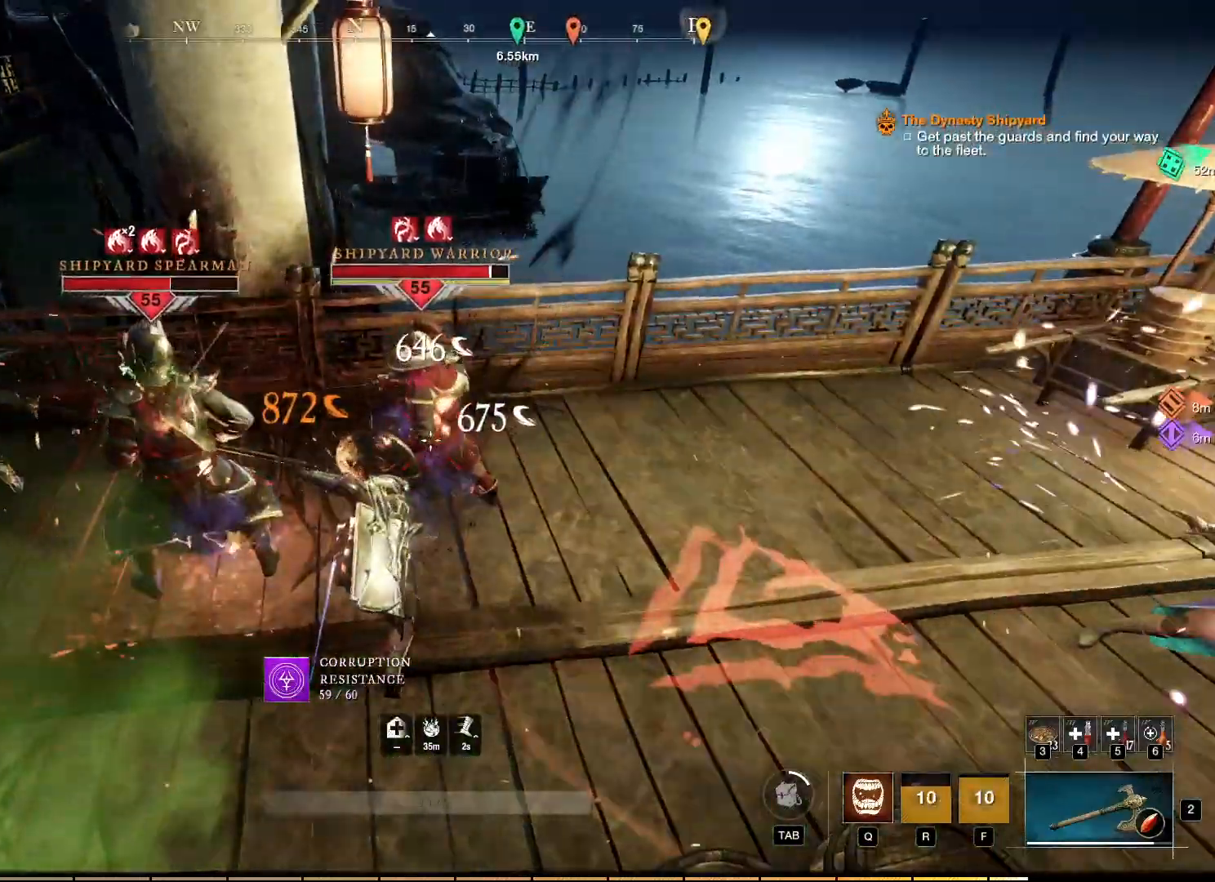
{"keys": [], "mouse": ["right"], "events": [[333, "q", "down"], [417, "q", "up"]]}
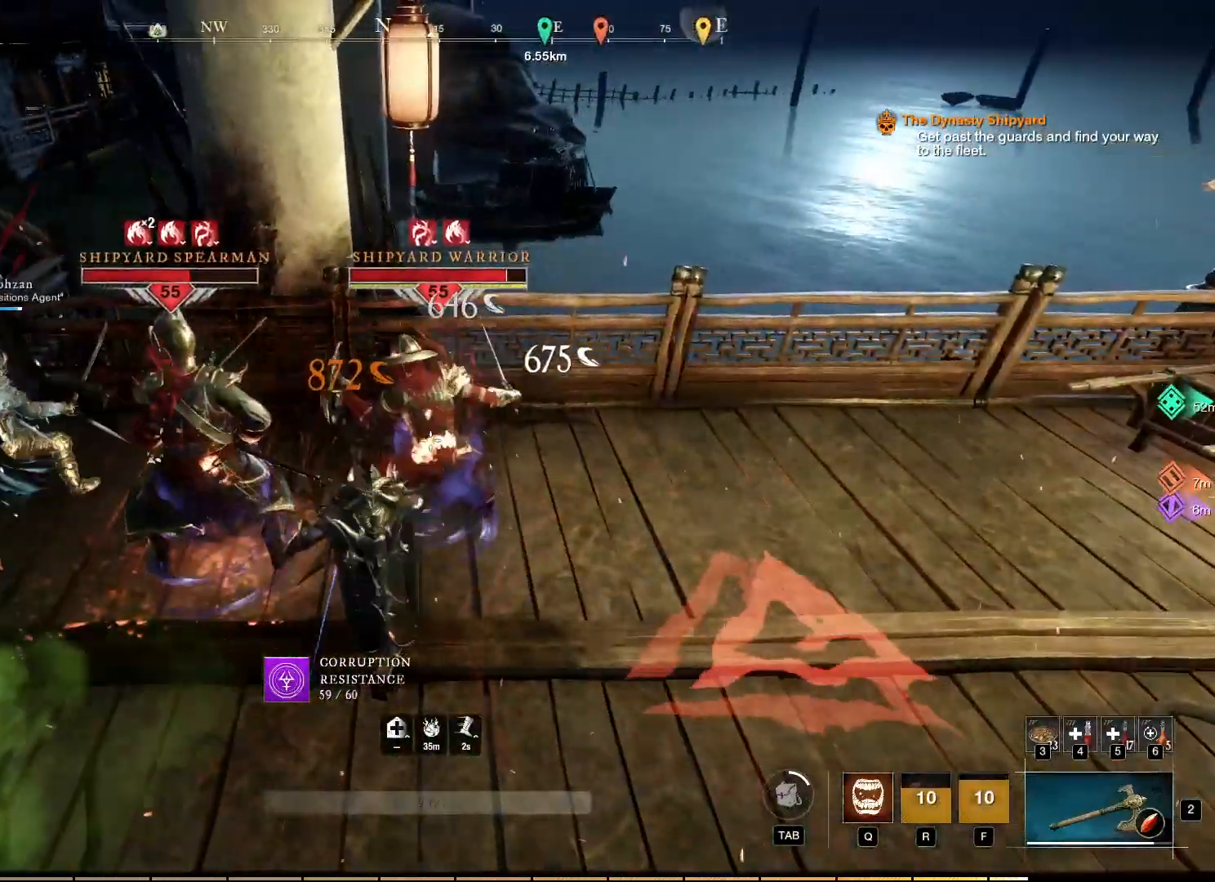
{"keys": [], "mouse": ["right"], "events": [[33, "mouse_left", "down"], [133, "mouse_left", "up"], [267, "mouse_left", "down"], [317, "mouse_left", "up"], [417, "mouse_left", "down"], [500, "mouse_left", "up"]]}
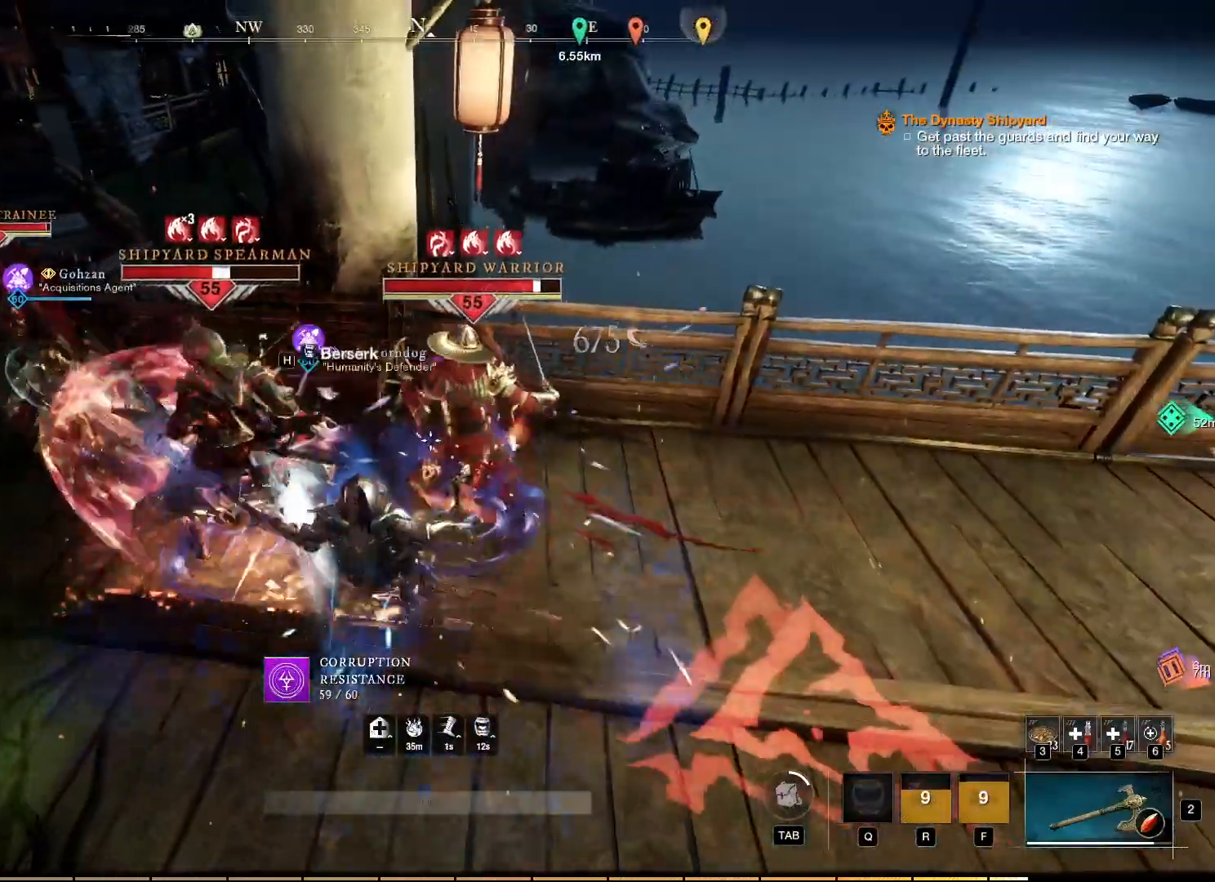
{"keys": [], "mouse": ["left", "right"], "events": [[83, "mouse_left", "down"], [183, "mouse_left", "up"], [250, "mouse_left", "down"], [350, "mouse_left", "up"], [417, "mouse_left", "down"]]}